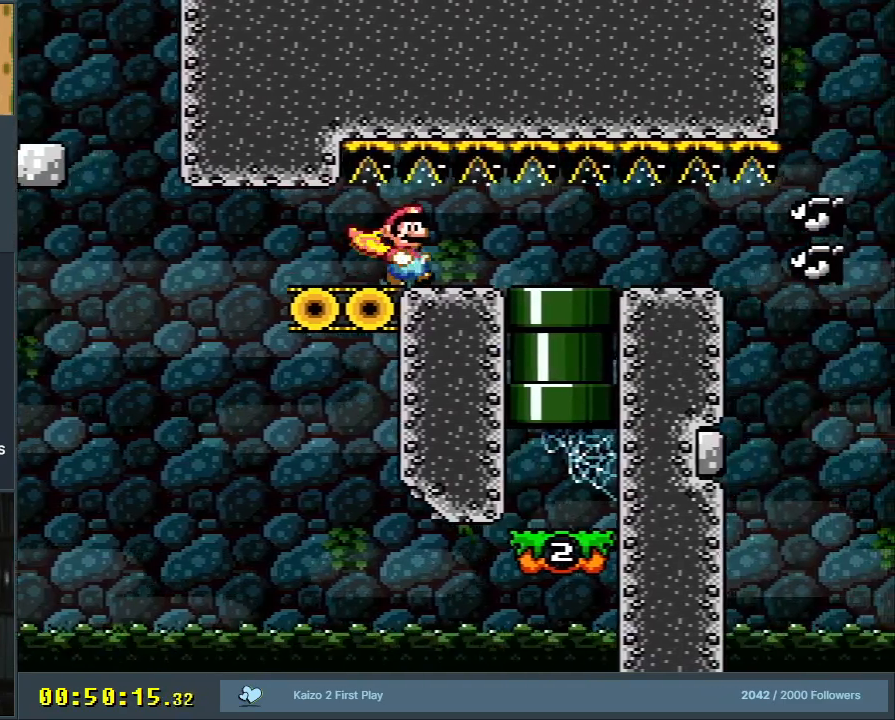
Gameplay with a controller (Nintendo layout); each line is a JSON object with the inputs held at the frame after it. "events" lists button and stick changes between this image and that frame as [ms after this image, input, new state], when the widget could be followed in between. Not read: L3 R3.
{"buttons": ["B", "Y", "DPAD_DOWN"], "events": [[267, "DPAD_DOWN", "down"], [317, "DPAD_RIGHT", "up"]]}
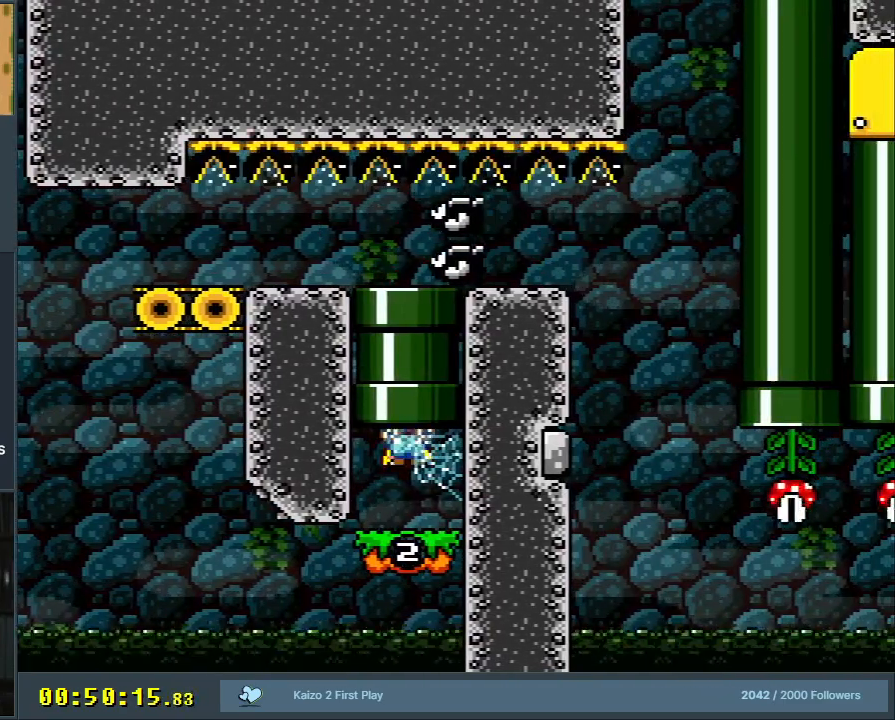
{"buttons": ["B", "Y", "DPAD_UP", "DPAD_RIGHT"], "events": [[17, "DPAD_DOWN", "up"], [133, "B", "up"], [183, "B", "down"], [200, "DPAD_DOWN", "down"], [233, "B", "up"], [300, "DPAD_DOWN", "up"], [417, "B", "down"], [450, "DPAD_UP", "down"], [467, "DPAD_RIGHT", "down"]]}
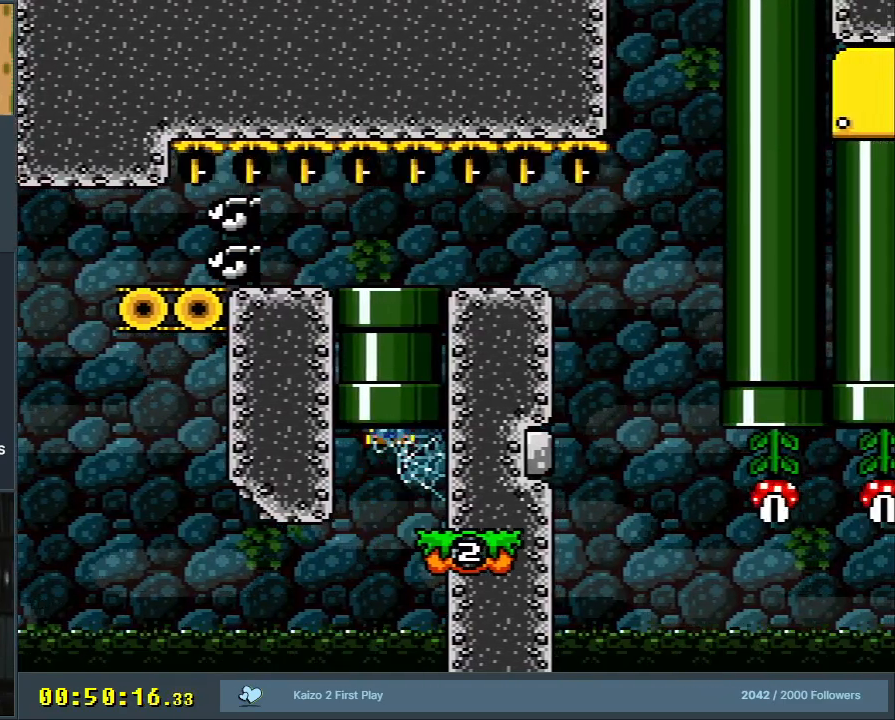
{"buttons": ["Y", "DPAD_RIGHT"], "events": [[67, "DPAD_RIGHT", "up"], [83, "DPAD_LEFT", "down"], [233, "DPAD_LEFT", "up"], [267, "DPAD_RIGHT", "down"], [300, "DPAD_UP", "up"], [433, "B", "up"]]}
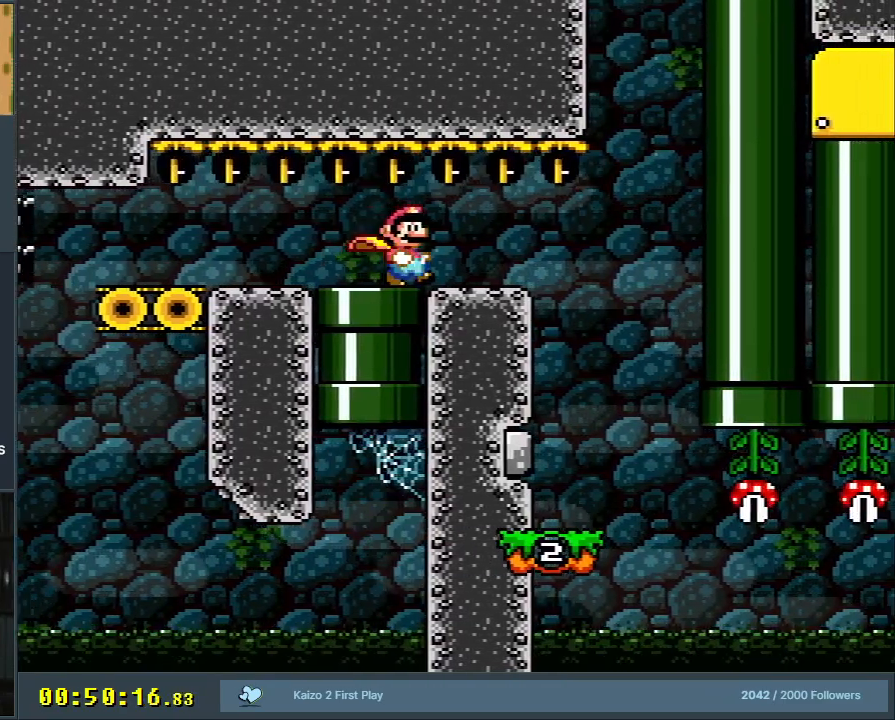
{"buttons": ["Y", "DPAD_LEFT"], "events": [[433, "DPAD_RIGHT", "up"], [500, "DPAD_LEFT", "down"]]}
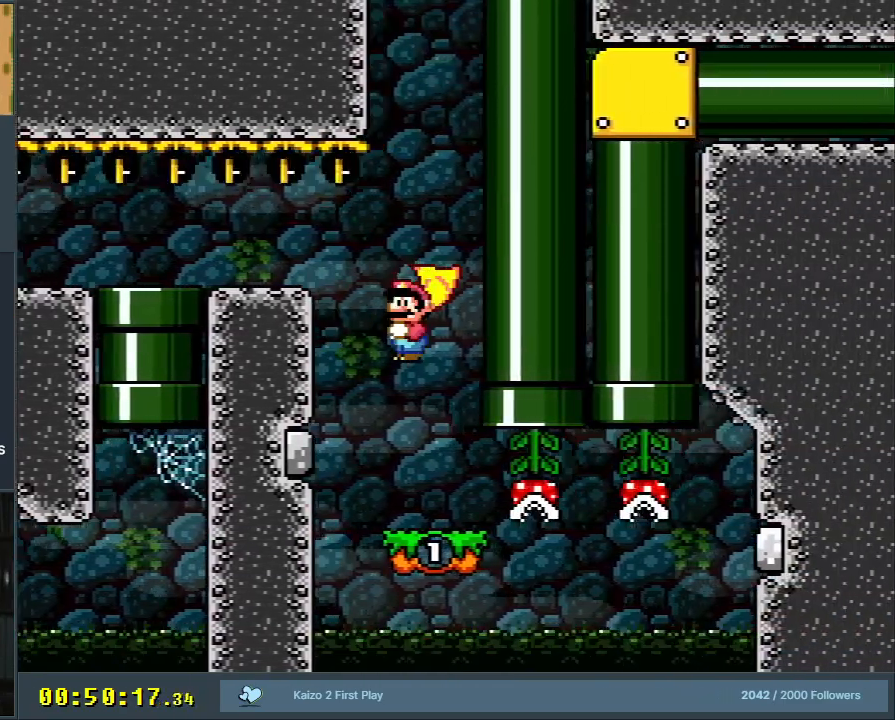
{"buttons": ["X", "Y"], "events": [[100, "DPAD_LEFT", "up"], [100, "DPAD_RIGHT", "down"], [250, "DPAD_RIGHT", "up"], [250, "X", "down"], [367, "X", "up"], [483, "X", "down"]]}
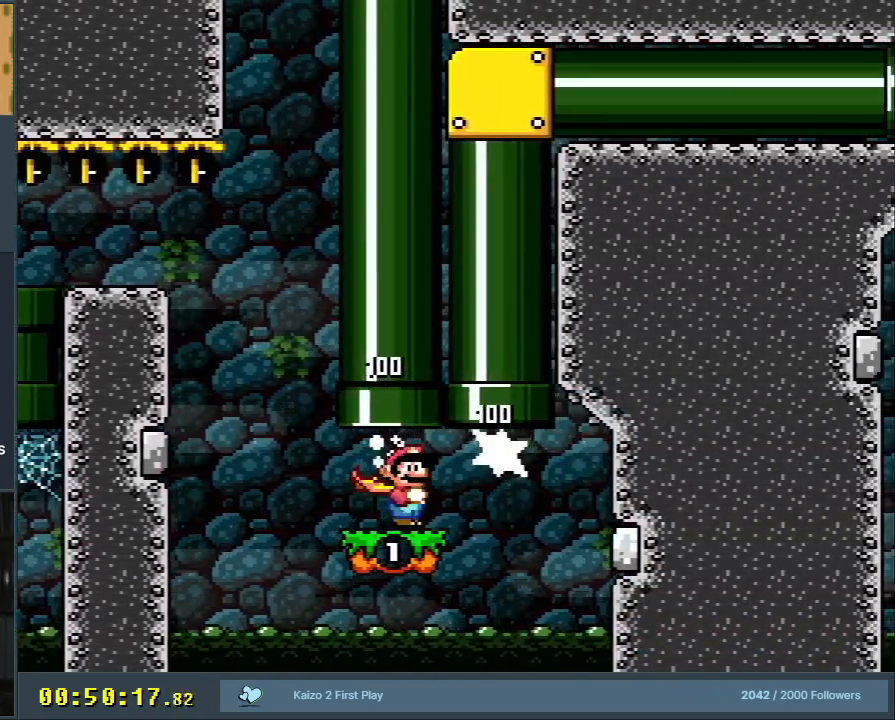
{"buttons": ["B", "Y", "DPAD_UP", "DPAD_RIGHT"], "events": [[117, "X", "up"], [133, "X", "down"], [267, "X", "up"], [317, "DPAD_UP", "down"], [367, "DPAD_RIGHT", "down"], [400, "B", "down"], [400, "DPAD_RIGHT", "up"], [467, "DPAD_RIGHT", "down"]]}
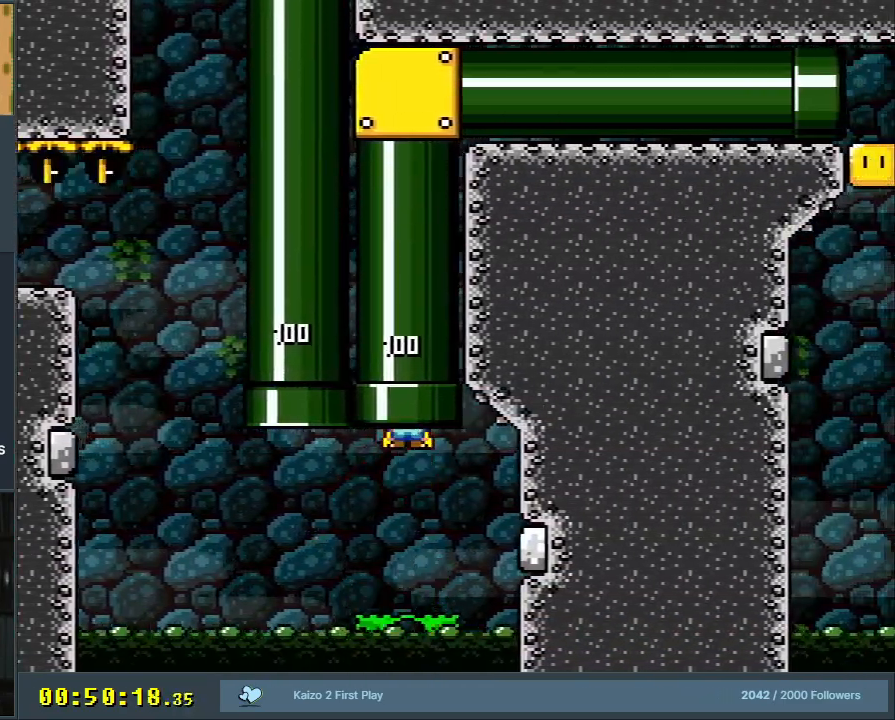
{"buttons": ["B", "Y"], "events": [[100, "DPAD_RIGHT", "up"], [283, "DPAD_UP", "up"]]}
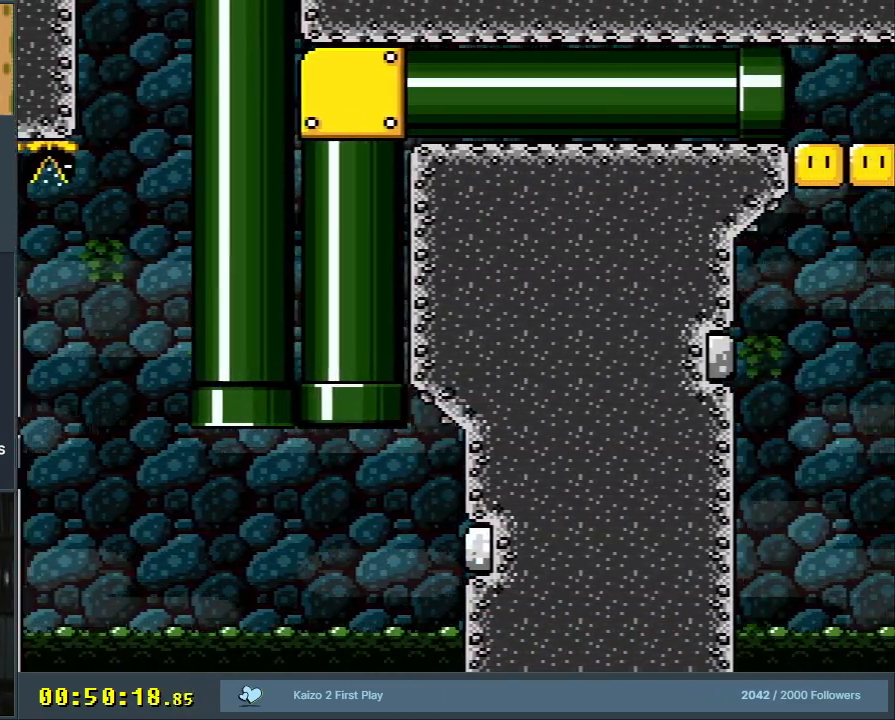
{"buttons": ["B", "Y", "DPAD_RIGHT"], "events": [[467, "DPAD_RIGHT", "down"]]}
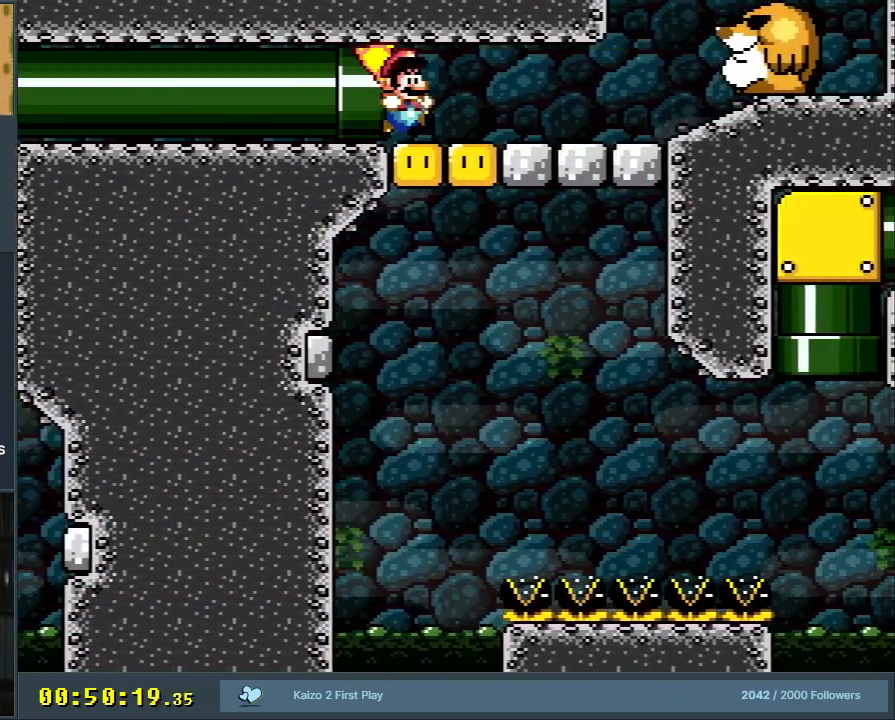
{"buttons": ["X"], "events": [[233, "DPAD_RIGHT", "up"], [300, "DPAD_LEFT", "down"], [317, "B", "up"], [350, "X", "down"], [350, "Y", "up"], [433, "A", "down"], [467, "DPAD_LEFT", "up"], [500, "A", "up"]]}
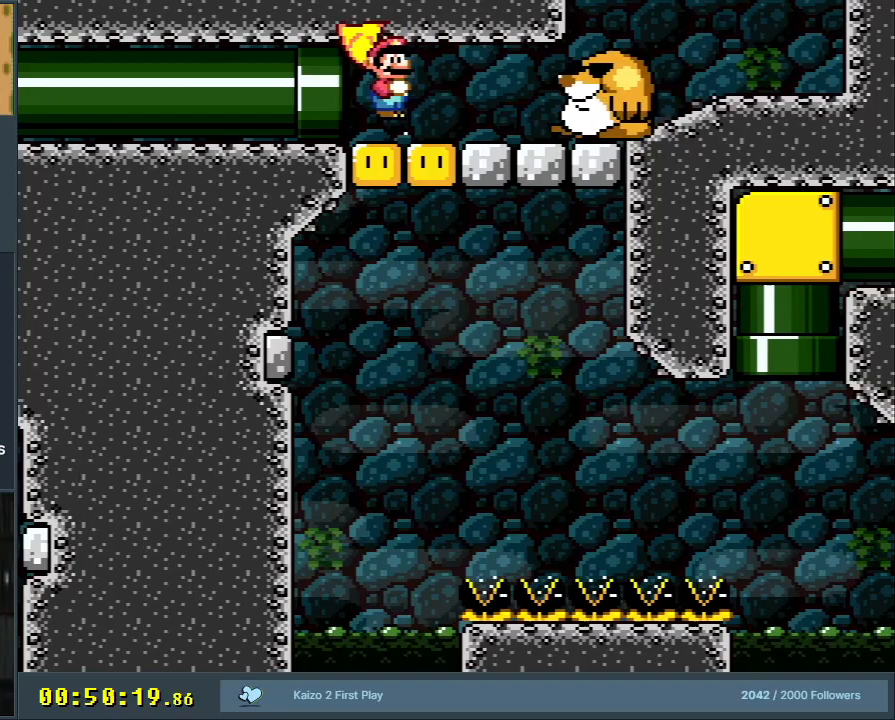
{"buttons": ["Y"], "events": [[83, "DPAD_RIGHT", "down"], [233, "DPAD_RIGHT", "up"], [317, "X", "up"], [333, "DPAD_LEFT", "down"], [333, "Y", "down"], [417, "DPAD_LEFT", "up"]]}
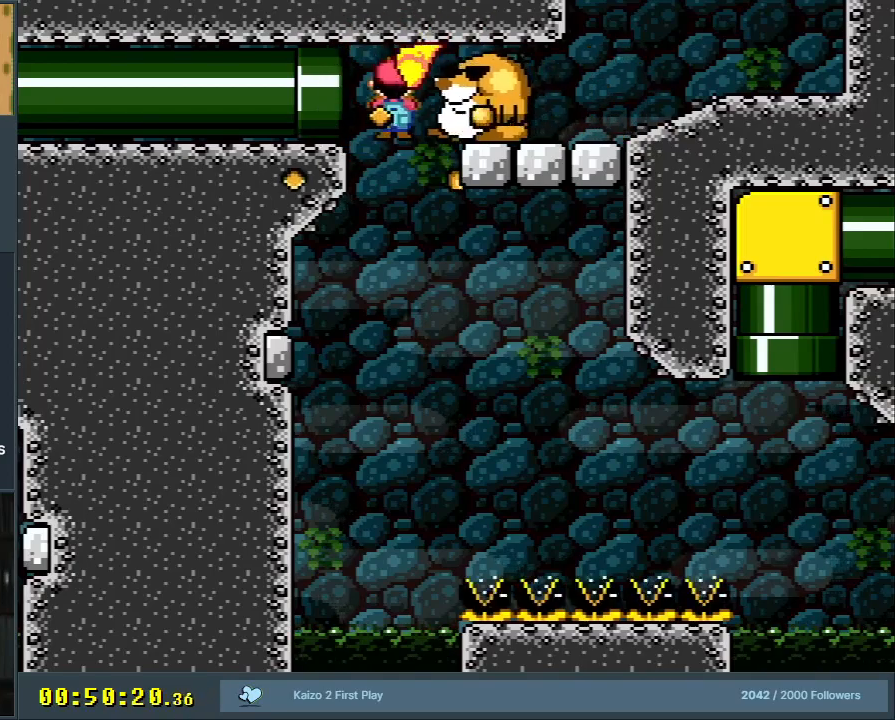
{"buttons": ["B", "Y", "DPAD_RIGHT"], "events": [[33, "DPAD_LEFT", "down"], [50, "DPAD_LEFT", "up"], [250, "B", "down"], [250, "DPAD_RIGHT", "down"]]}
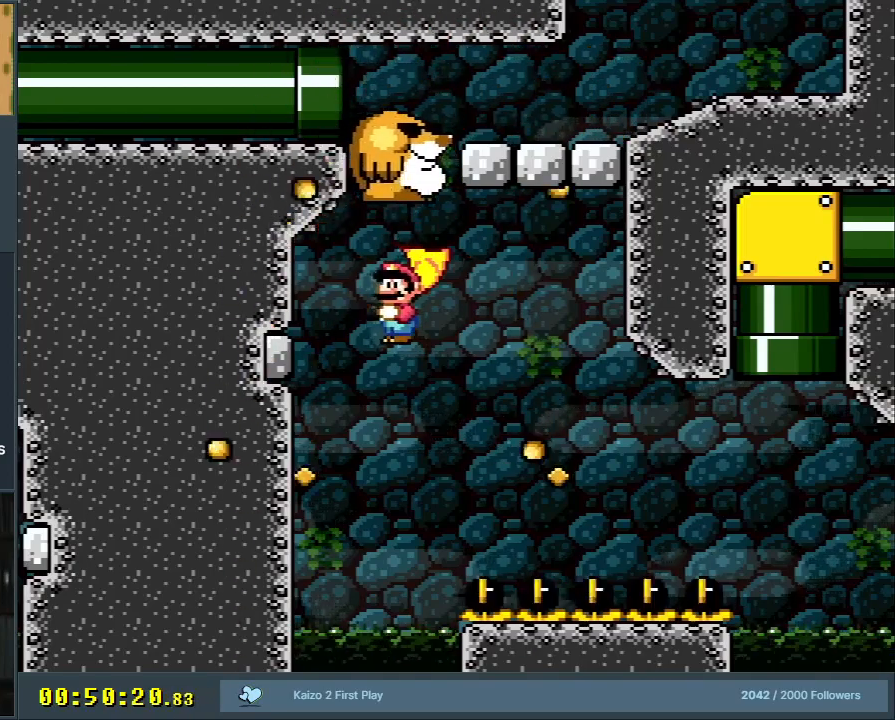
{"buttons": ["B", "Y"], "events": [[317, "DPAD_RIGHT", "up"]]}
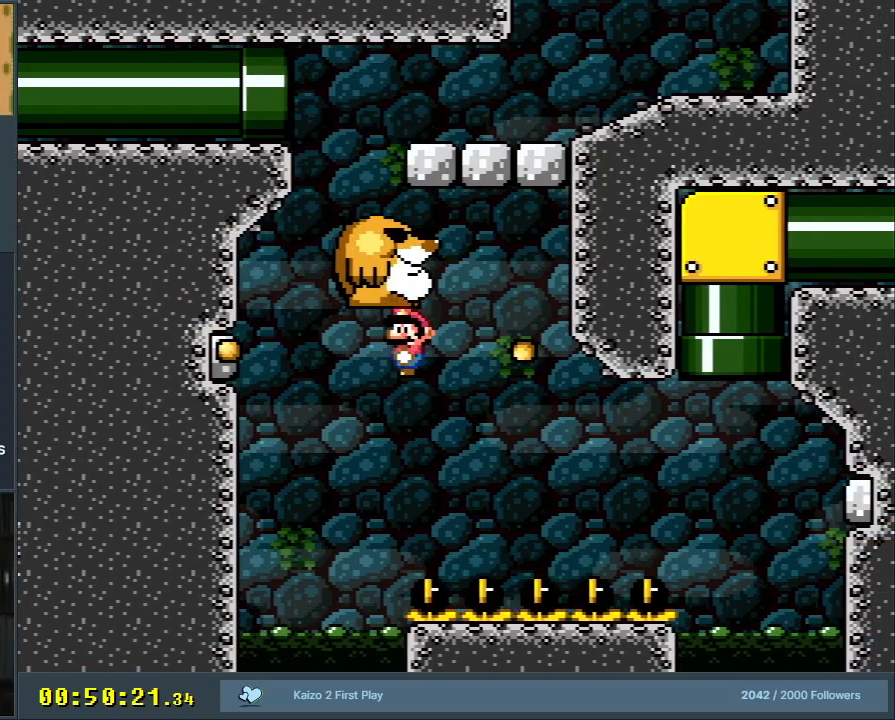
{"buttons": ["B", "Y"], "events": [[317, "DPAD_RIGHT", "down"], [467, "DPAD_RIGHT", "up"]]}
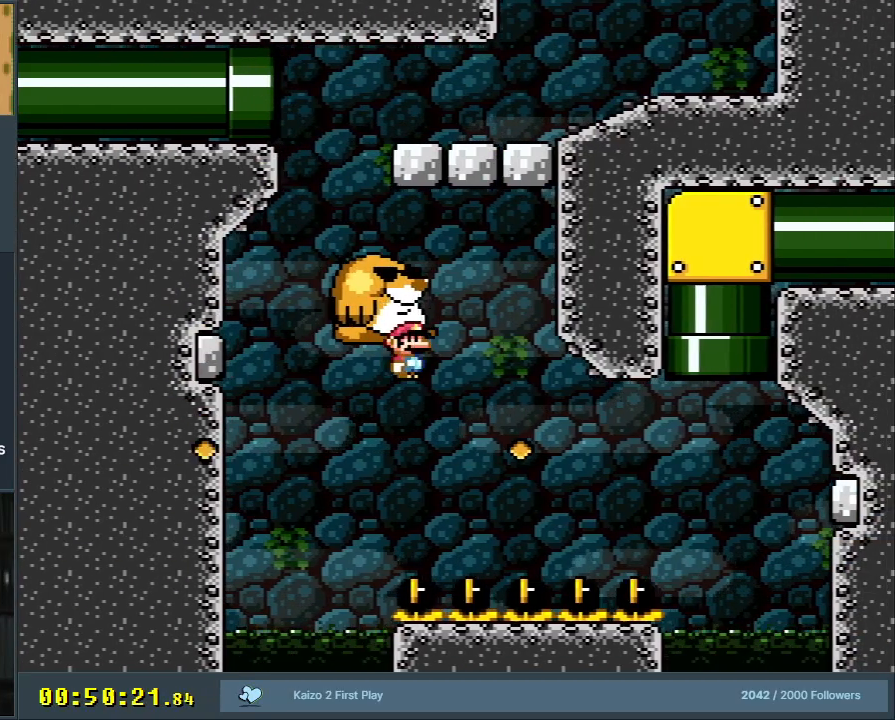
{"buttons": ["B", "Y", "DPAD_RIGHT"], "events": [[200, "DPAD_LEFT", "down"], [317, "DPAD_LEFT", "up"], [350, "B", "up"], [400, "DPAD_RIGHT", "down"], [467, "B", "down"]]}
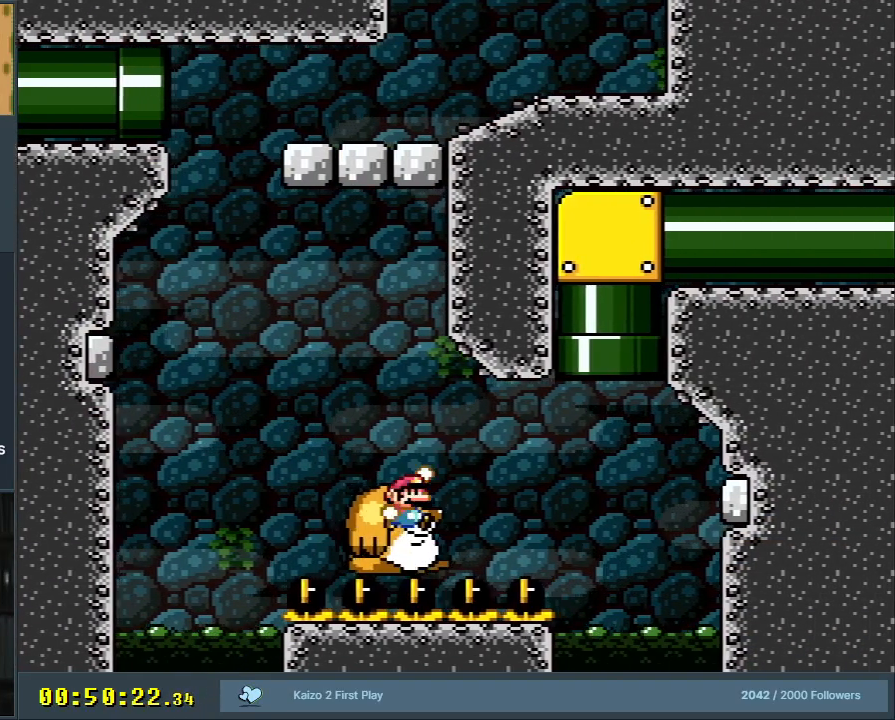
{"buttons": ["Y"], "events": [[67, "B", "up"], [67, "DPAD_RIGHT", "up"], [333, "DPAD_LEFT", "down"], [467, "DPAD_LEFT", "up"]]}
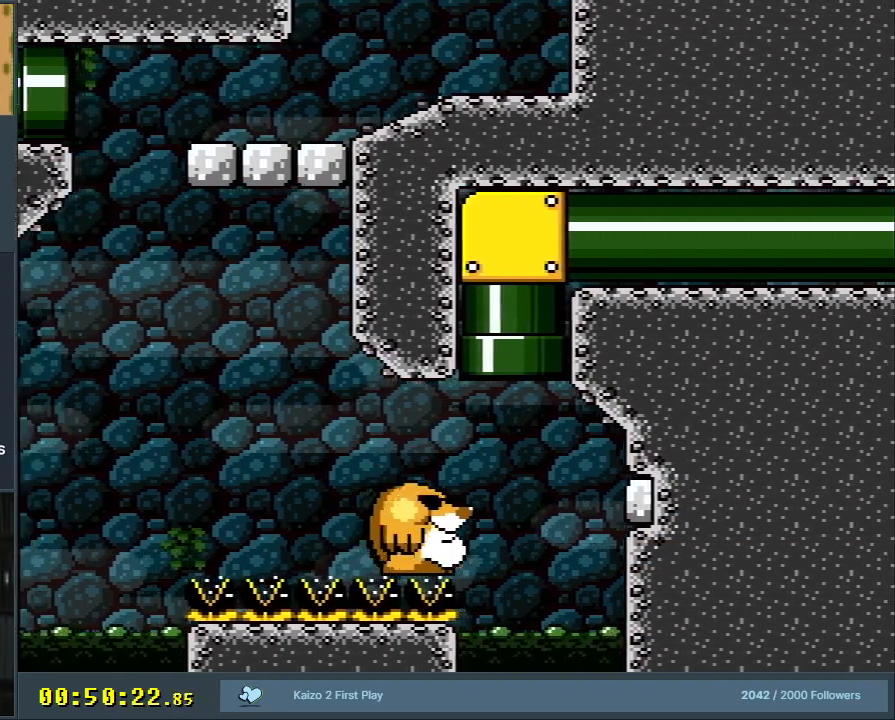
{"buttons": ["B", "Y", "DPAD_UP", "DPAD_LEFT"], "events": [[150, "DPAD_RIGHT", "down"], [283, "DPAD_UP", "down"], [300, "B", "down"], [367, "DPAD_RIGHT", "up"], [433, "DPAD_LEFT", "down"]]}
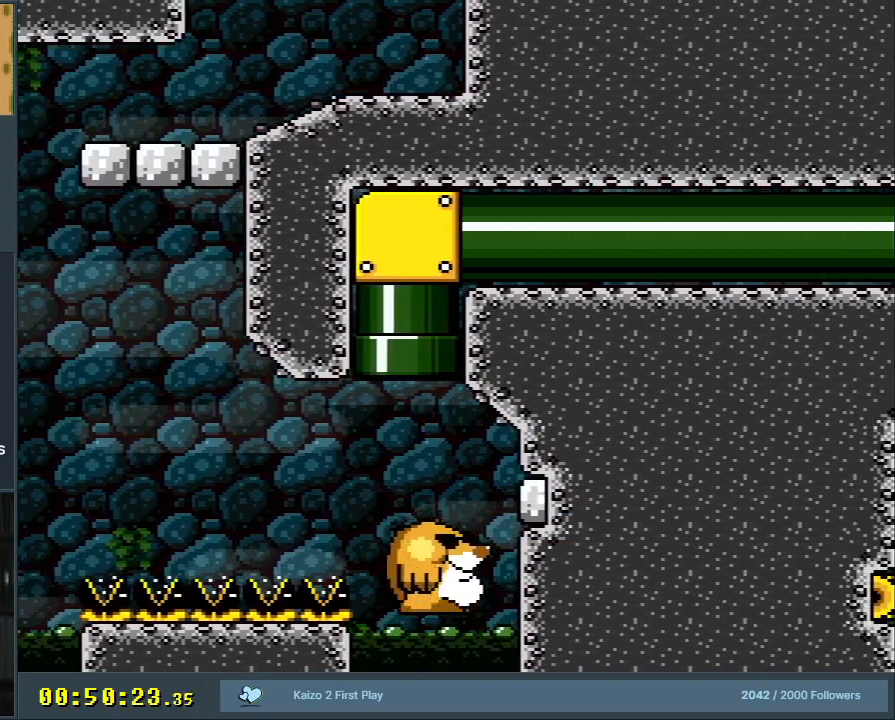
{"buttons": ["B", "Y"], "events": [[100, "DPAD_LEFT", "up"], [150, "DPAD_UP", "up"]]}
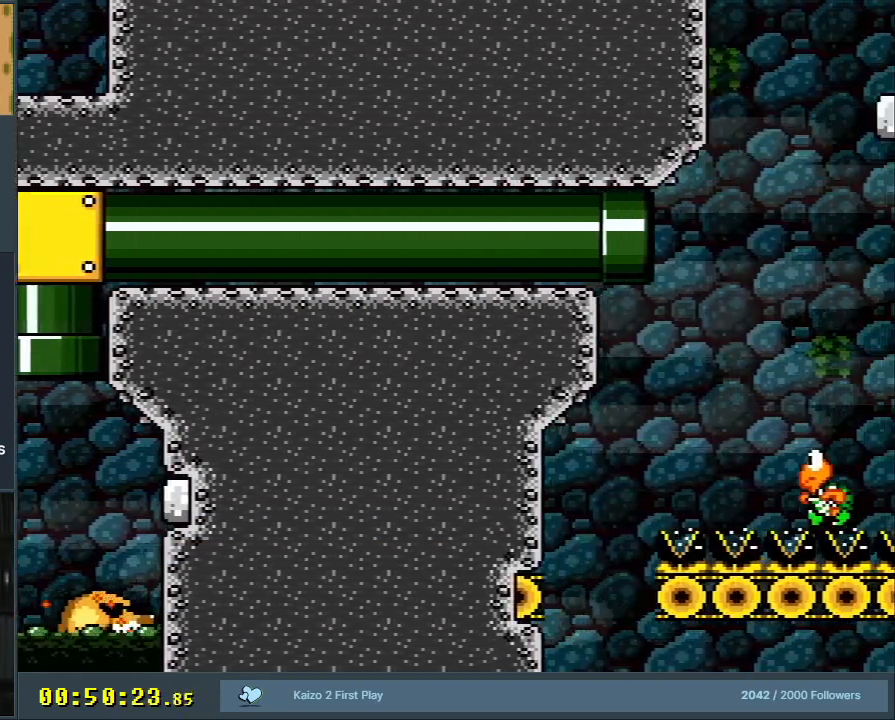
{"buttons": ["Y"], "events": [[267, "DPAD_RIGHT", "down"], [400, "DPAD_RIGHT", "up"], [483, "B", "up"]]}
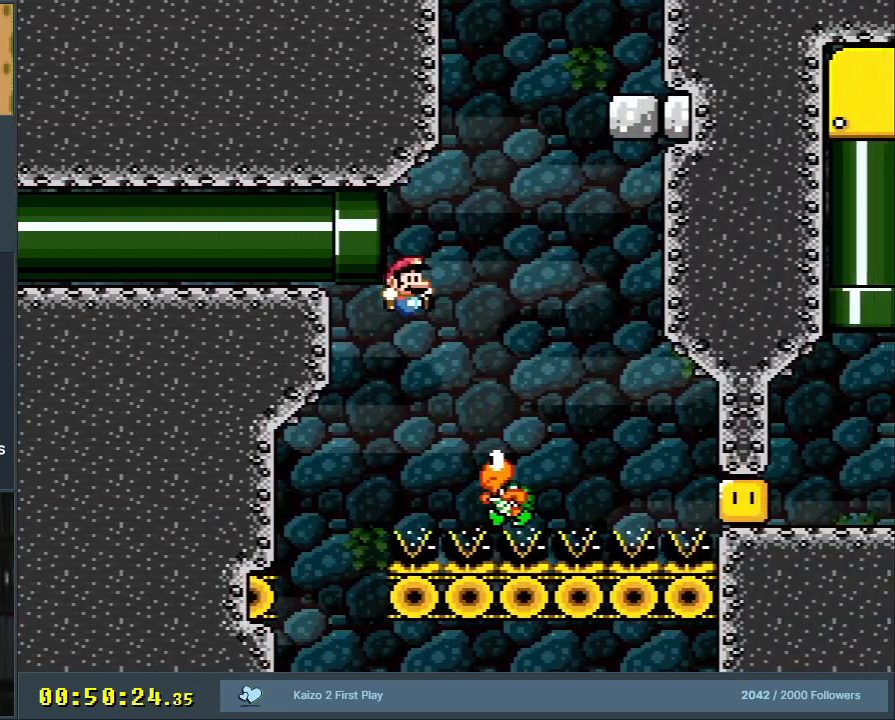
{"buttons": ["B", "Y", "DPAD_LEFT"], "events": [[100, "B", "down"], [100, "DPAD_RIGHT", "down"], [367, "DPAD_RIGHT", "up"], [450, "DPAD_LEFT", "down"]]}
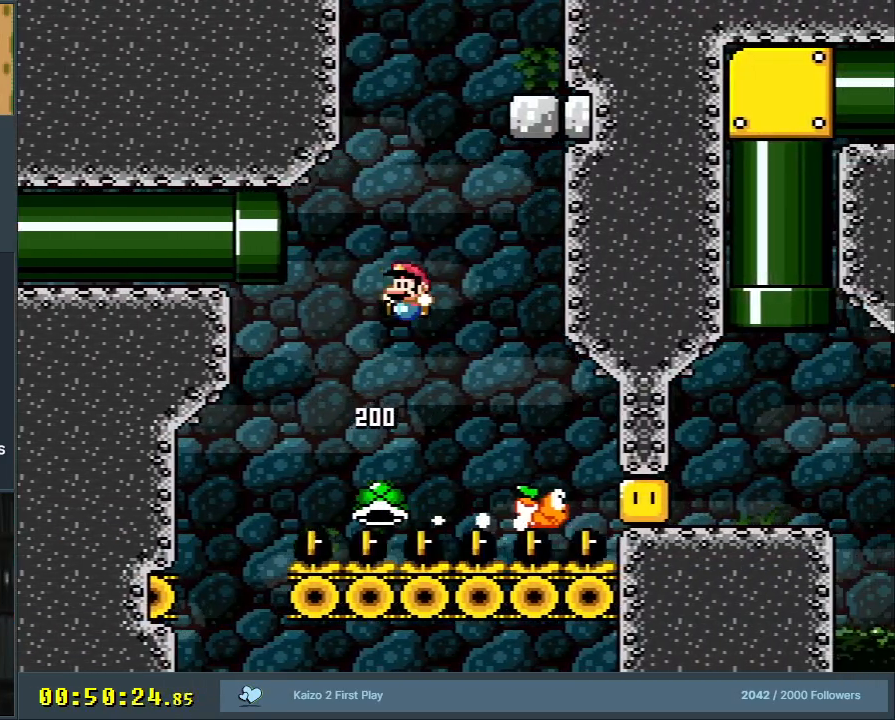
{"buttons": ["B", "Y"], "events": [[83, "DPAD_LEFT", "up"], [117, "DPAD_RIGHT", "down"], [333, "DPAD_RIGHT", "up"]]}
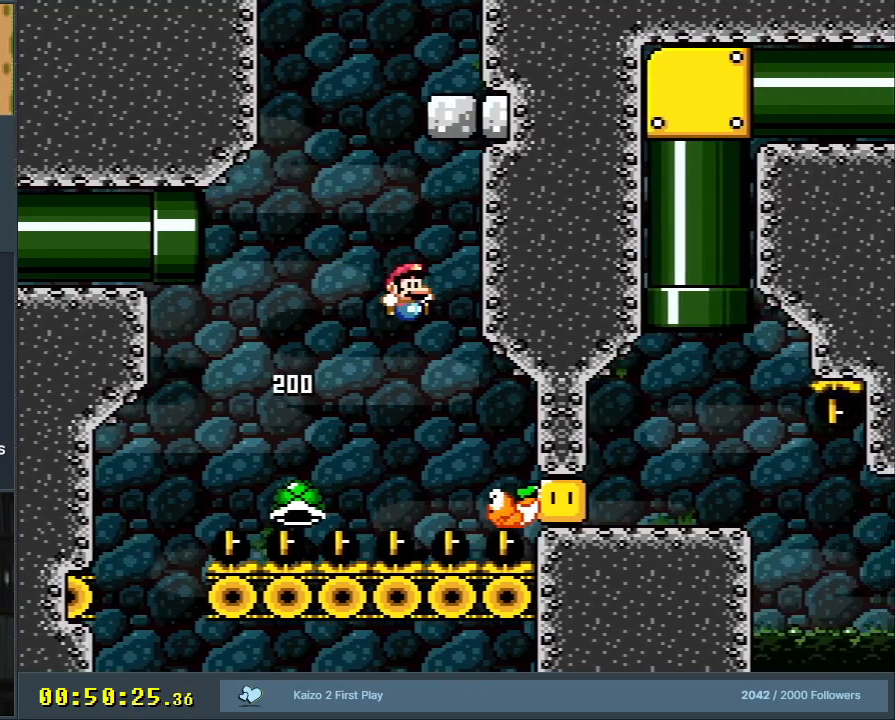
{"buttons": ["Y"], "events": [[67, "DPAD_RIGHT", "down"], [217, "DPAD_RIGHT", "up"], [467, "B", "up"]]}
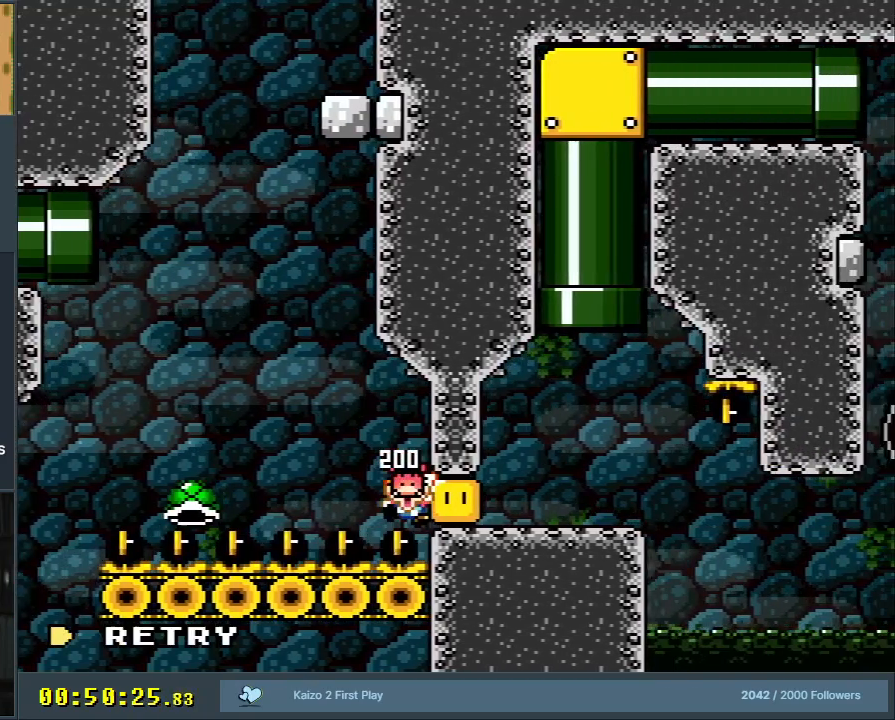
{"buttons": [], "events": [[83, "Y", "up"]]}
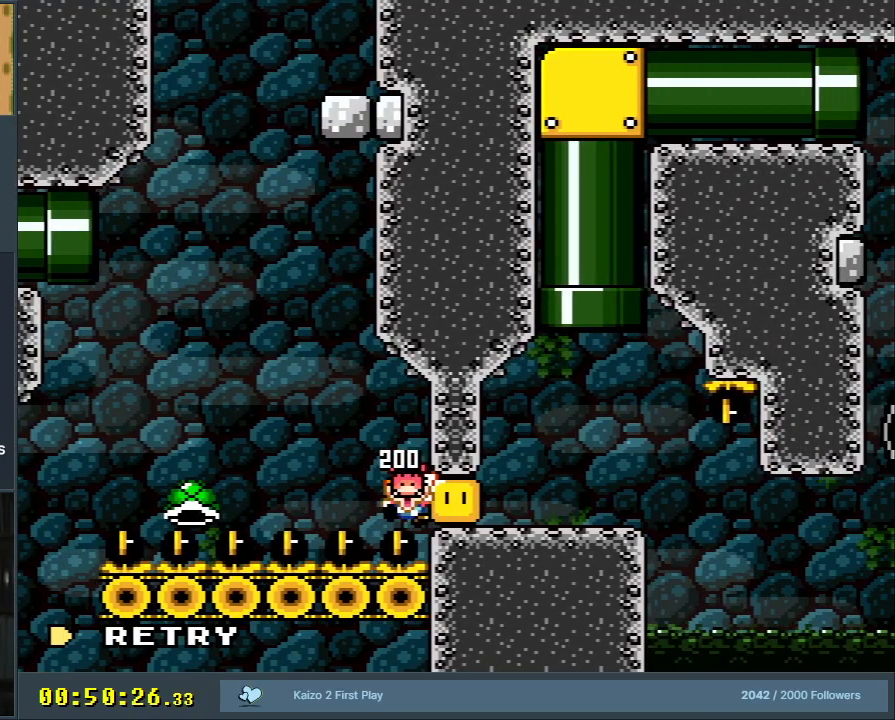
{"buttons": [], "events": []}
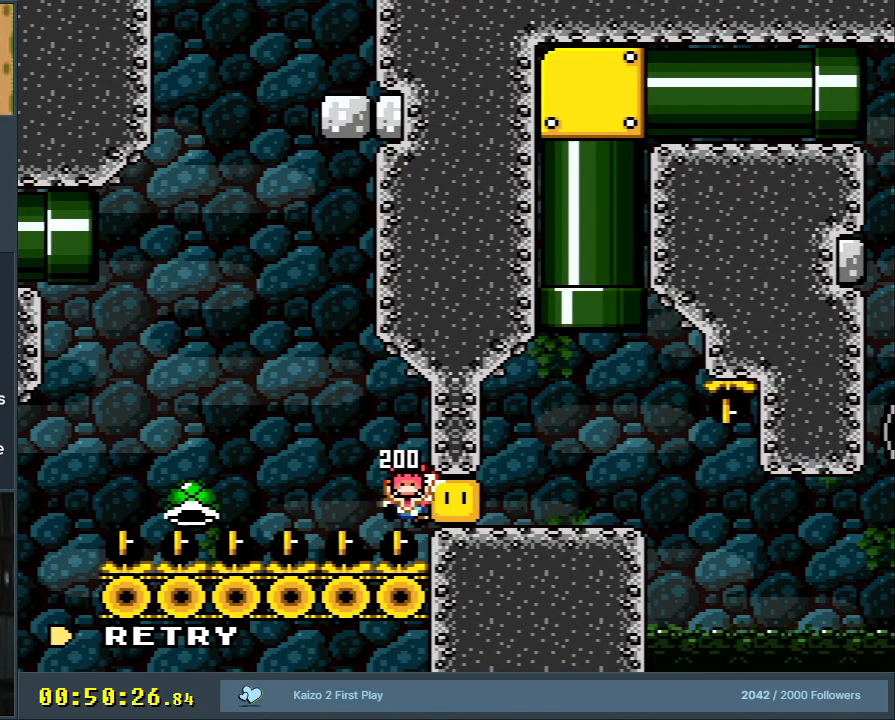
{"buttons": [], "events": []}
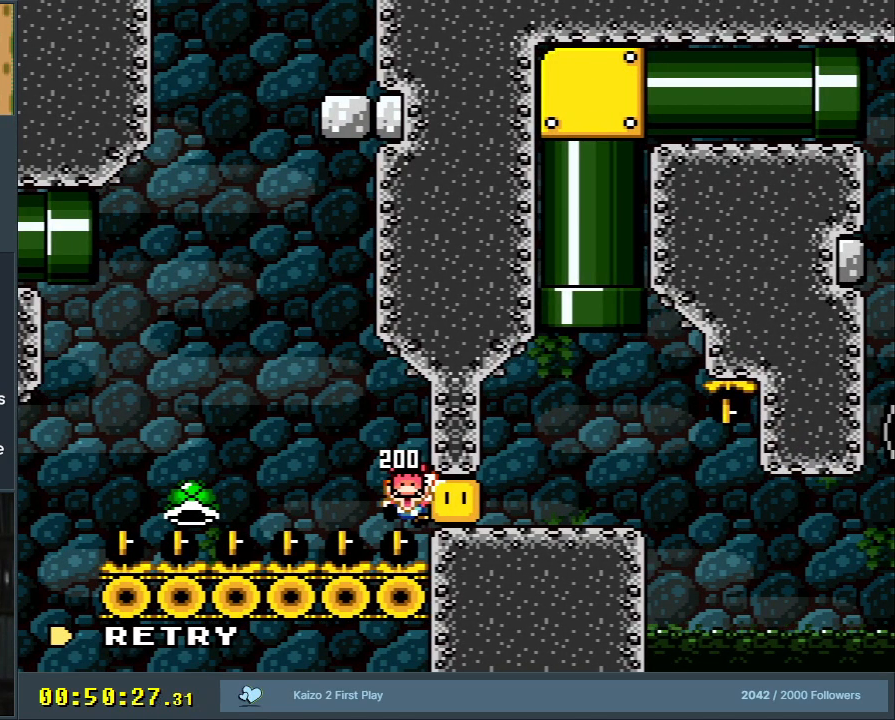
{"buttons": [], "events": []}
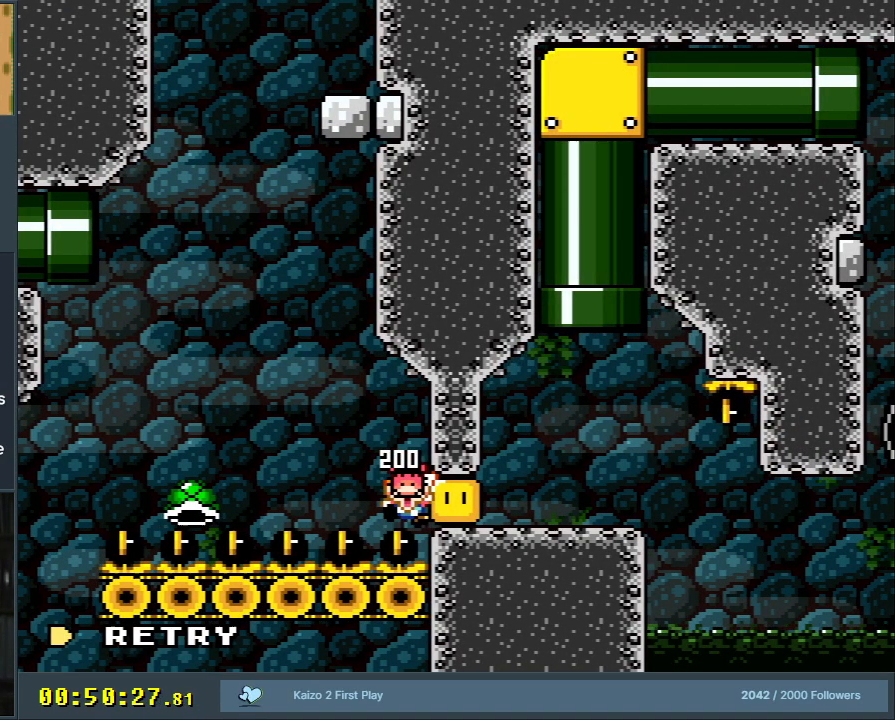
{"buttons": [], "events": []}